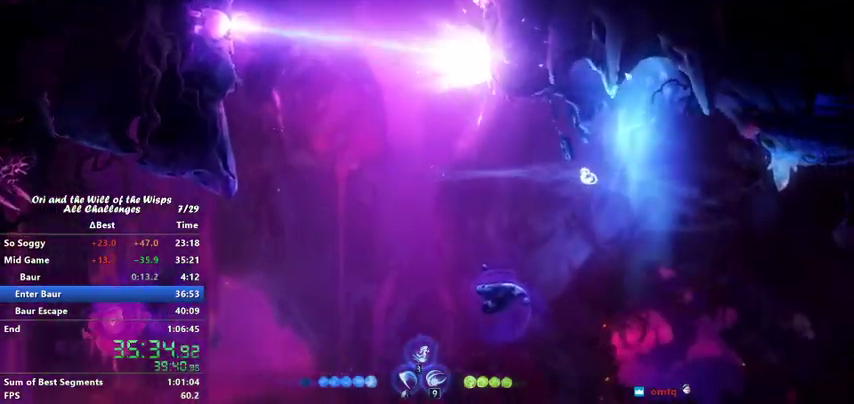
Gameplay with keyboard; each line is a JSON object with the keys held at the frame after it. "events" lists presses ("down") and releases ("up") of "ability1", "ability2", "ability3", "bash", "dash", "down", "feather", "grapple", "jump", "left", "right" and "up" between this image and that frame as [ms after this image, input, new state], when the widget could be followed in between. No other keys are recorded. Mouse input is not recorded. Key names are as the overlay labels them; some are game actions (e.g. jump) rather than physical keys.
{"keys": [], "events": [[67, "right", "up"], [133, "ability2", "down"], [200, "ability2", "up"]]}
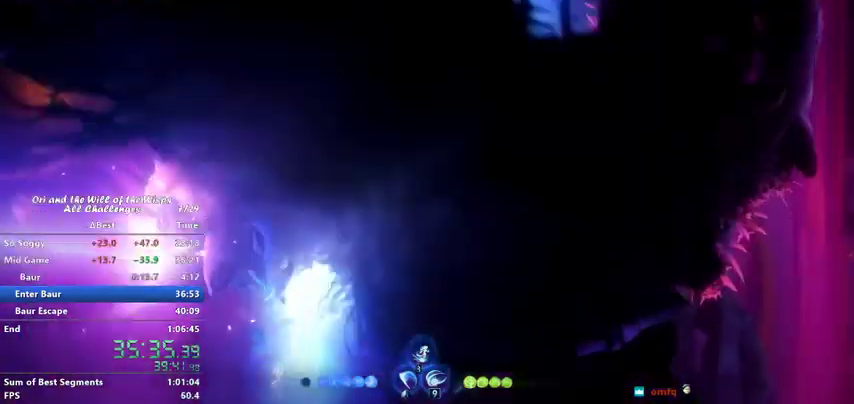
{"keys": ["left"], "events": [[67, "left", "down"], [267, "dash", "down"], [467, "dash", "up"]]}
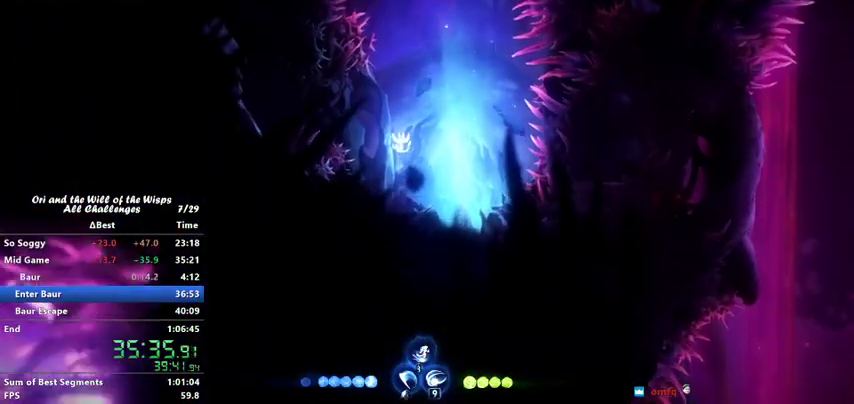
{"keys": ["jump", "left"], "events": [[100, "left", "up"], [167, "jump", "down"], [200, "left", "down"]]}
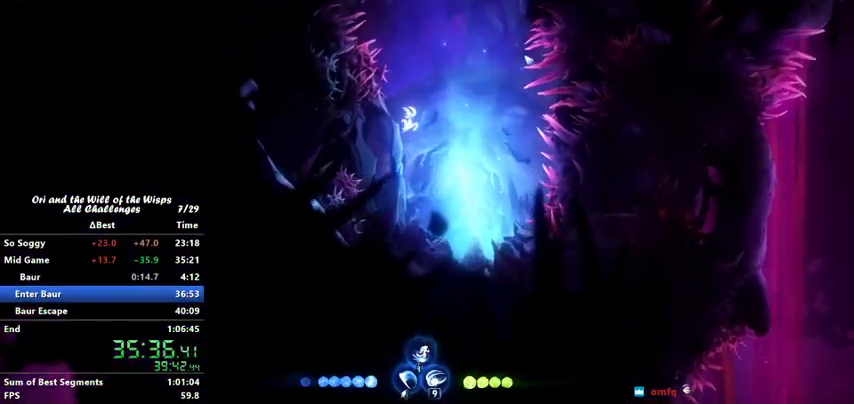
{"keys": ["jump", "left"], "events": [[33, "jump", "up"], [33, "left", "up"], [400, "jump", "down"], [467, "left", "down"]]}
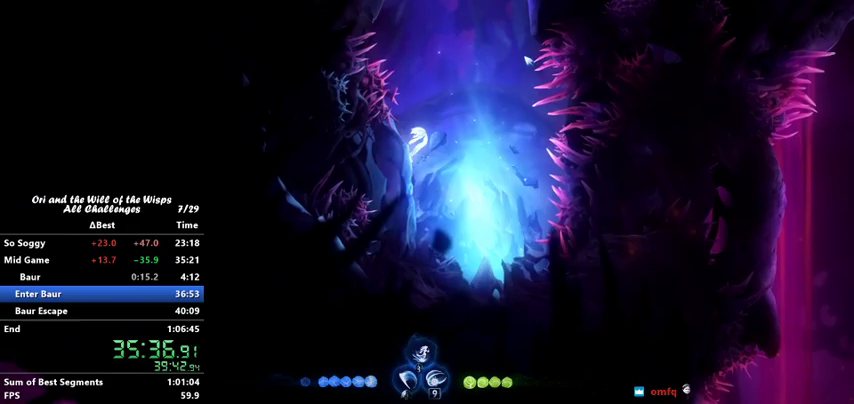
{"keys": [], "events": [[167, "jump", "up"], [233, "left", "up"]]}
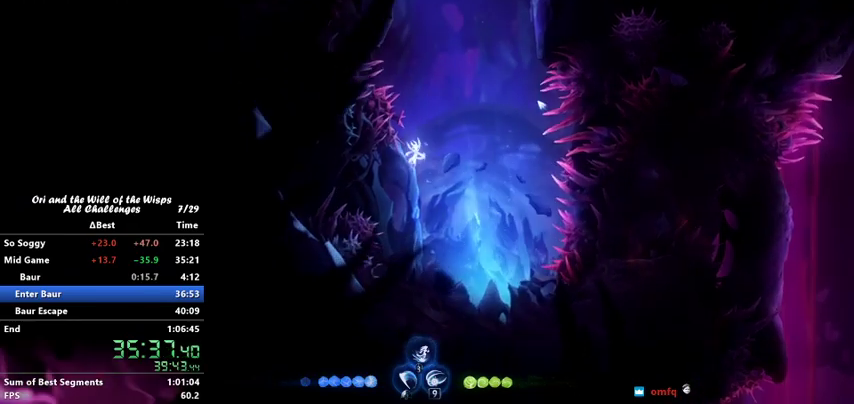
{"keys": ["right"], "events": [[200, "right", "down"], [267, "ability1", "down"], [267, "ability3", "down"], [267, "up", "down"], [367, "ability1", "up"], [367, "ability3", "up"], [367, "up", "up"]]}
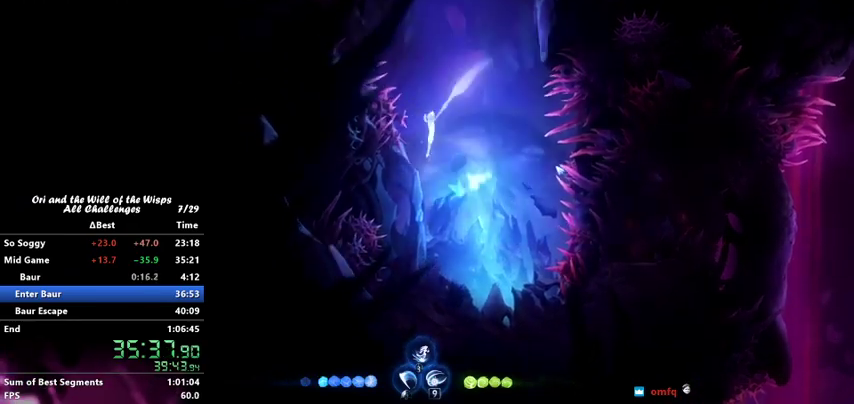
{"keys": [], "events": [[200, "right", "up"]]}
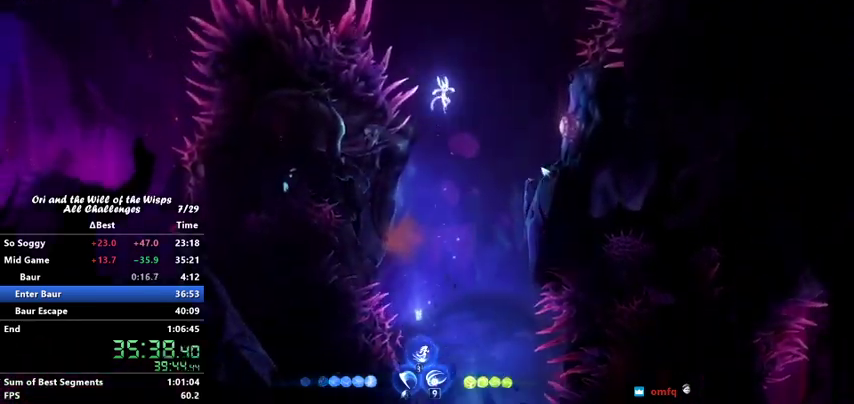
{"keys": ["left"], "events": [[100, "left", "down"]]}
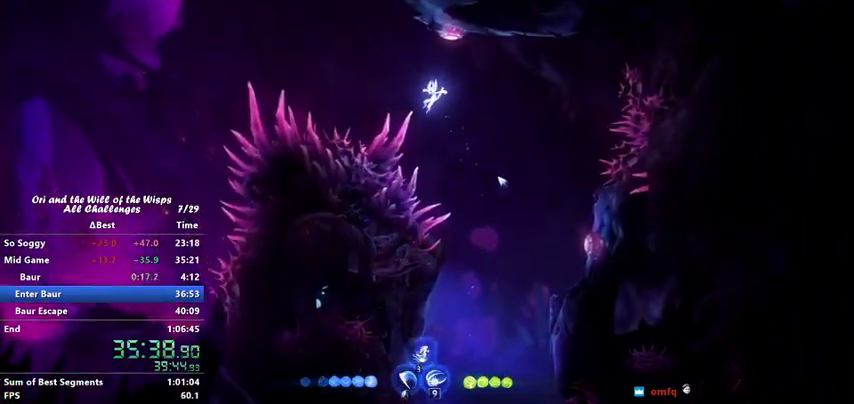
{"keys": ["dash", "left"], "events": [[267, "jump", "down"], [367, "dash", "down"], [367, "jump", "up"]]}
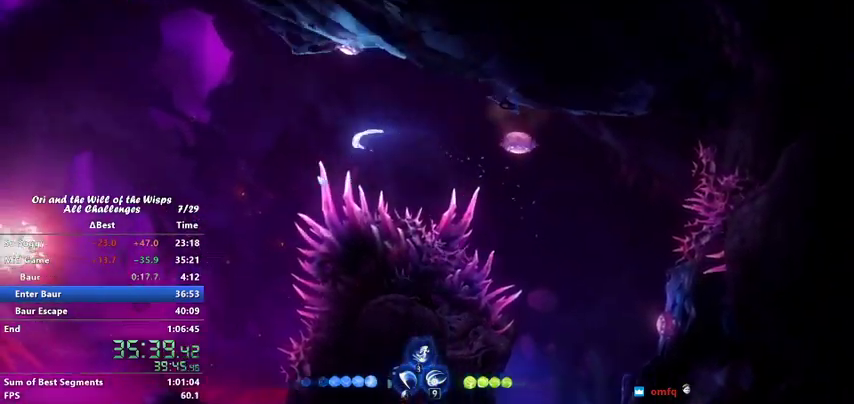
{"keys": ["left"], "events": [[33, "dash", "up"], [200, "ability2", "down"], [300, "ability2", "up"]]}
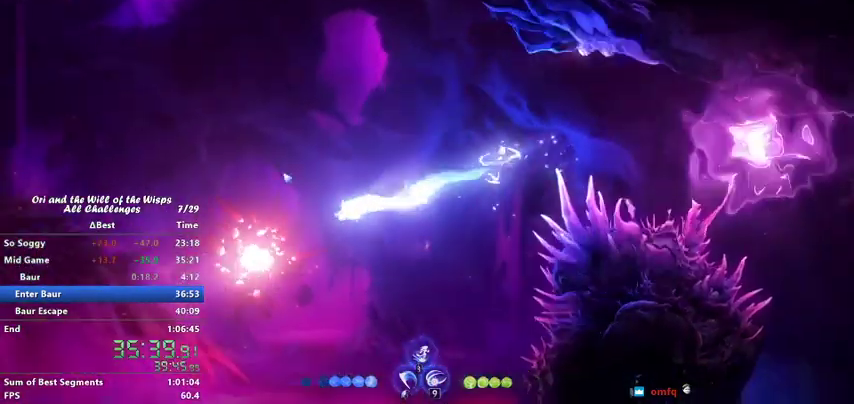
{"keys": [], "events": [[167, "bash", "down"], [167, "dash", "down"], [233, "left", "up"], [267, "dash", "up"], [500, "bash", "up"]]}
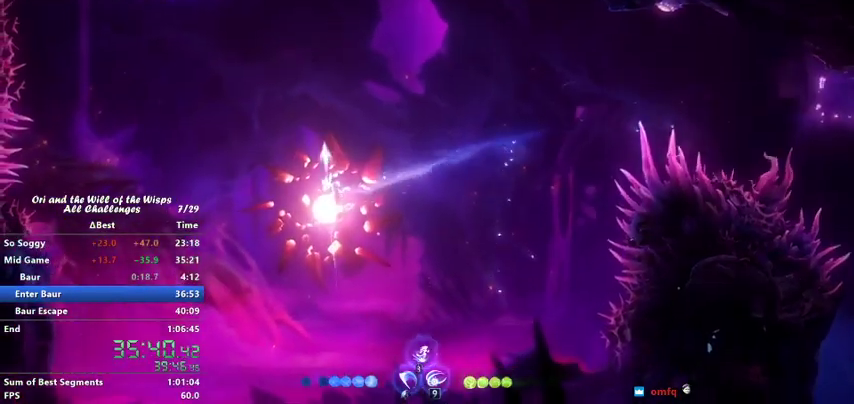
{"keys": ["jump", "left"], "events": [[67, "left", "down"], [467, "jump", "down"]]}
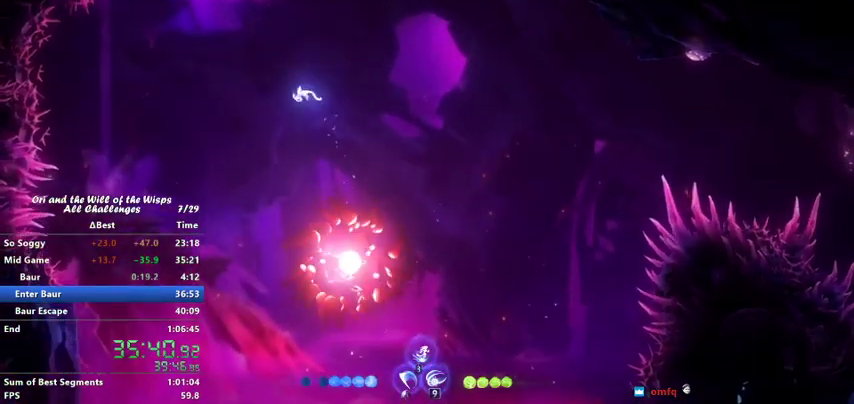
{"keys": ["left"], "events": [[33, "jump", "up"], [33, "left", "up"], [67, "ability2", "down"], [167, "ability2", "up"], [467, "left", "down"]]}
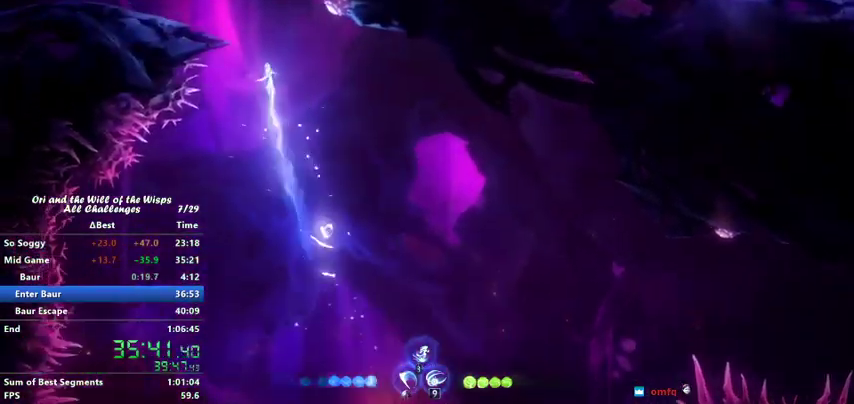
{"keys": ["dash", "left"], "events": [[267, "jump", "down"], [400, "dash", "down"], [400, "jump", "up"]]}
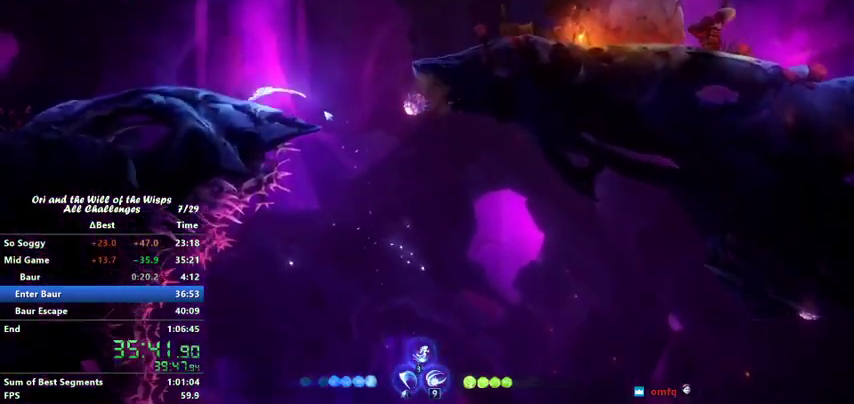
{"keys": [], "events": [[100, "dash", "up"], [267, "dash", "down"], [400, "dash", "up"], [400, "jump", "down"], [467, "jump", "up"], [467, "left", "up"]]}
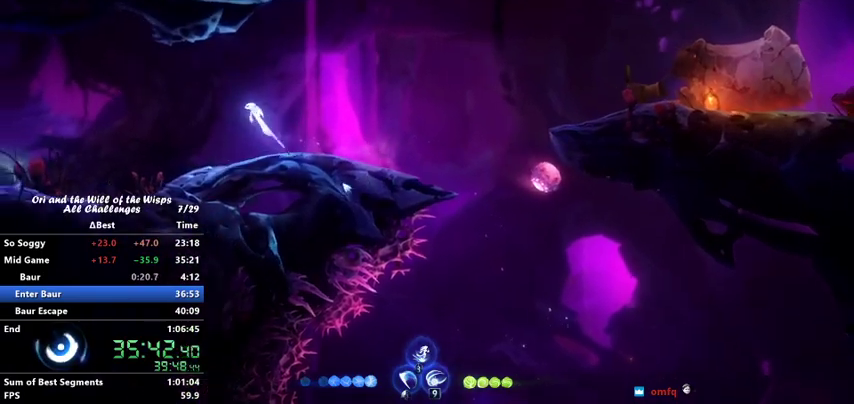
{"keys": [], "events": [[200, "ability2", "down"], [300, "ability2", "up"]]}
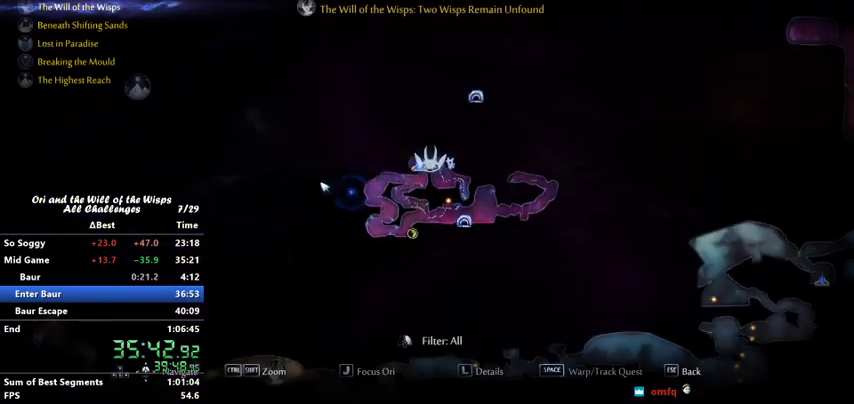
{"keys": [], "events": [[267, "ability1", "down"], [500, "ability1", "up"]]}
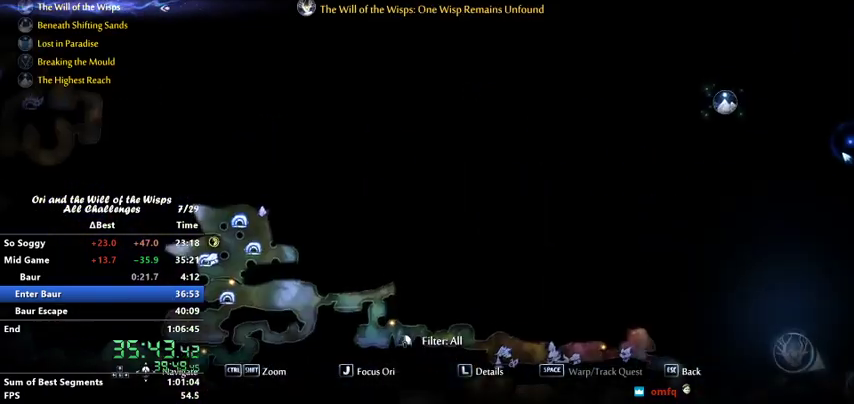
{"keys": ["ability1"], "events": [[300, "ability1", "down"]]}
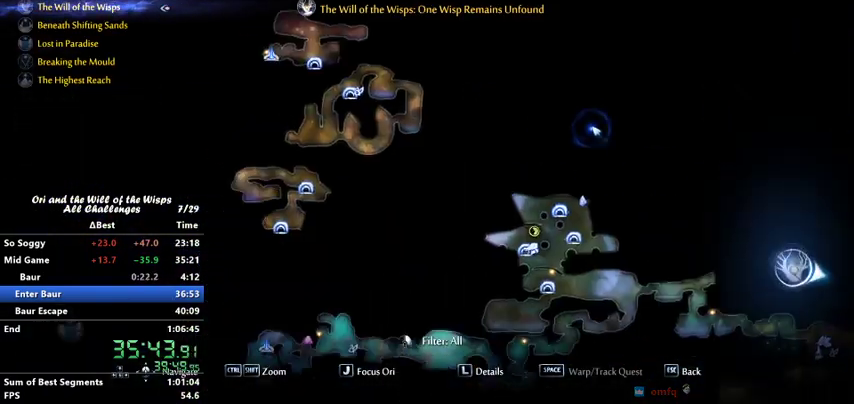
{"keys": ["jump"], "events": [[133, "ability1", "up"], [467, "jump", "down"]]}
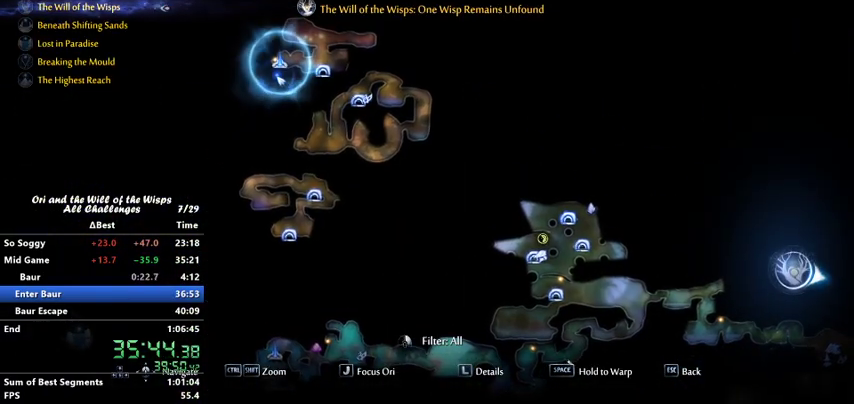
{"keys": ["jump"], "events": []}
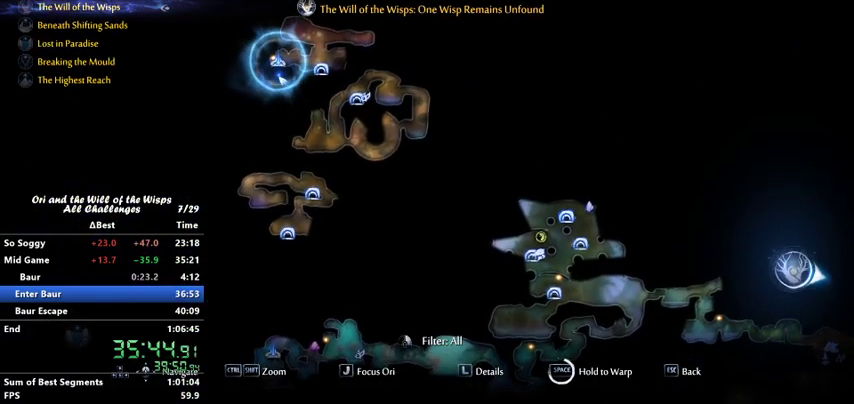
{"keys": ["jump"], "events": []}
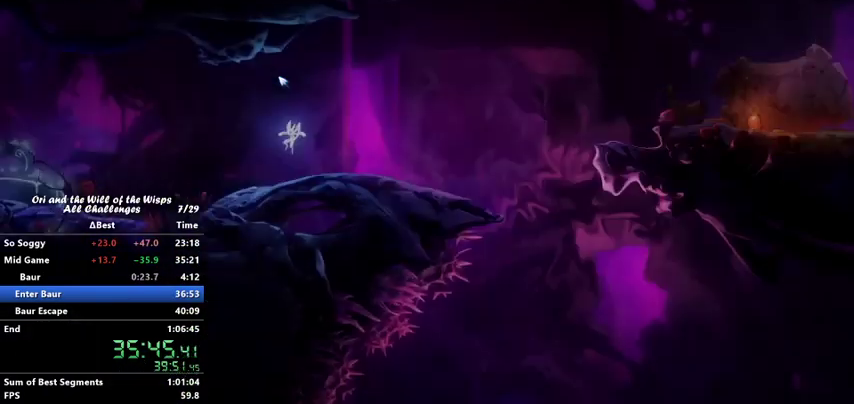
{"keys": ["jump"], "events": []}
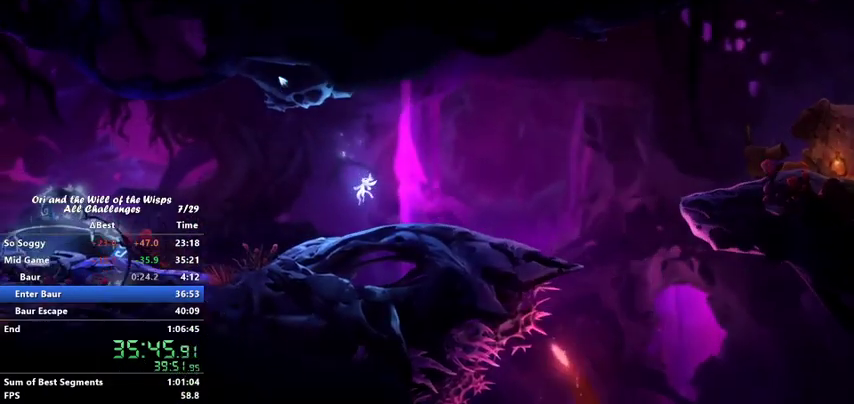
{"keys": [], "events": [[67, "jump", "up"]]}
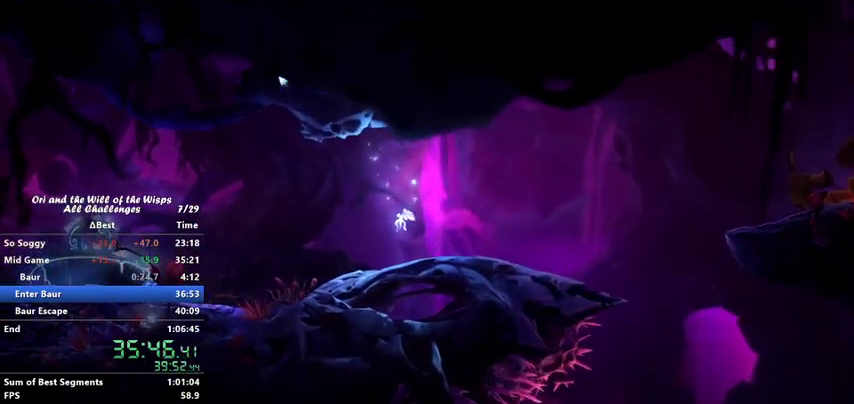
{"keys": [], "events": []}